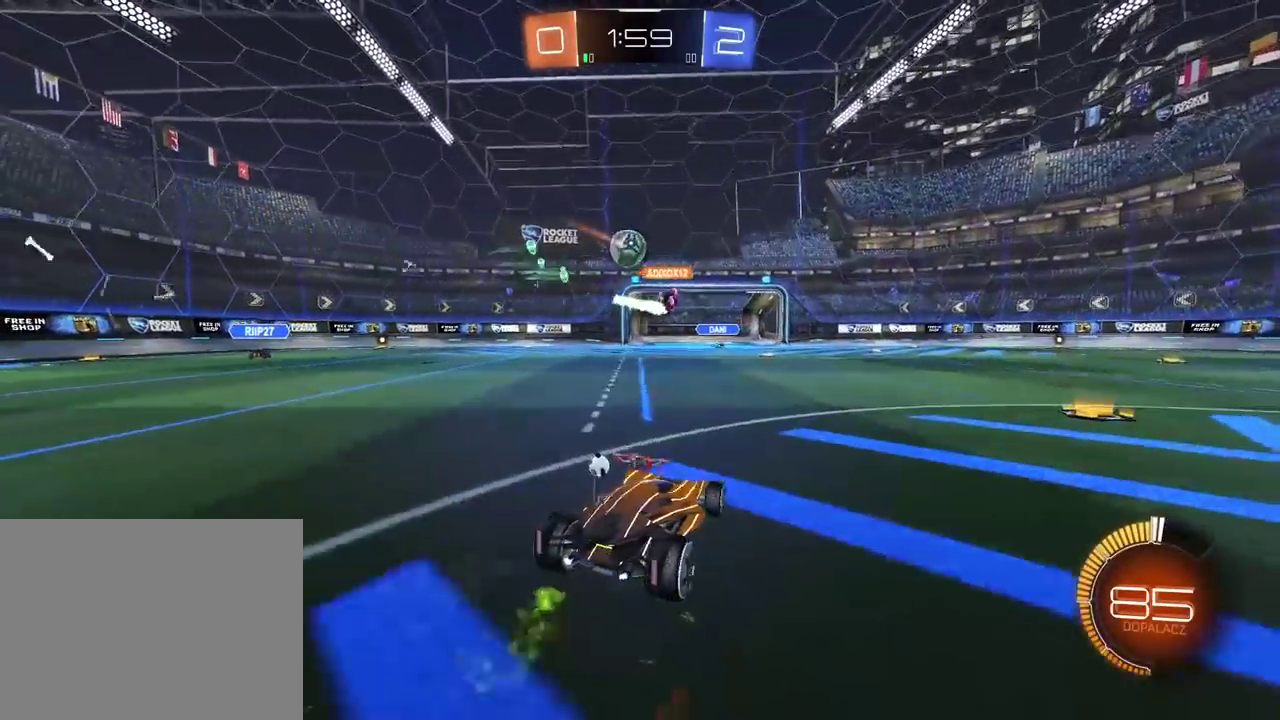
Gameplay with a controller (PlayStation layout); each line is a JSON object with the inputs held at the frame after it. "events" lists button and stick changes between this image and that frame as [ms after this image, input, new state], when the widget could be followed in between. Not read: R1.
{"buttons": [], "left_stick": "center", "right_stick": "center", "events": [[50, "left_stick", "center"], [167, "left_stick", "left"], [467, "left_stick", "center"]]}
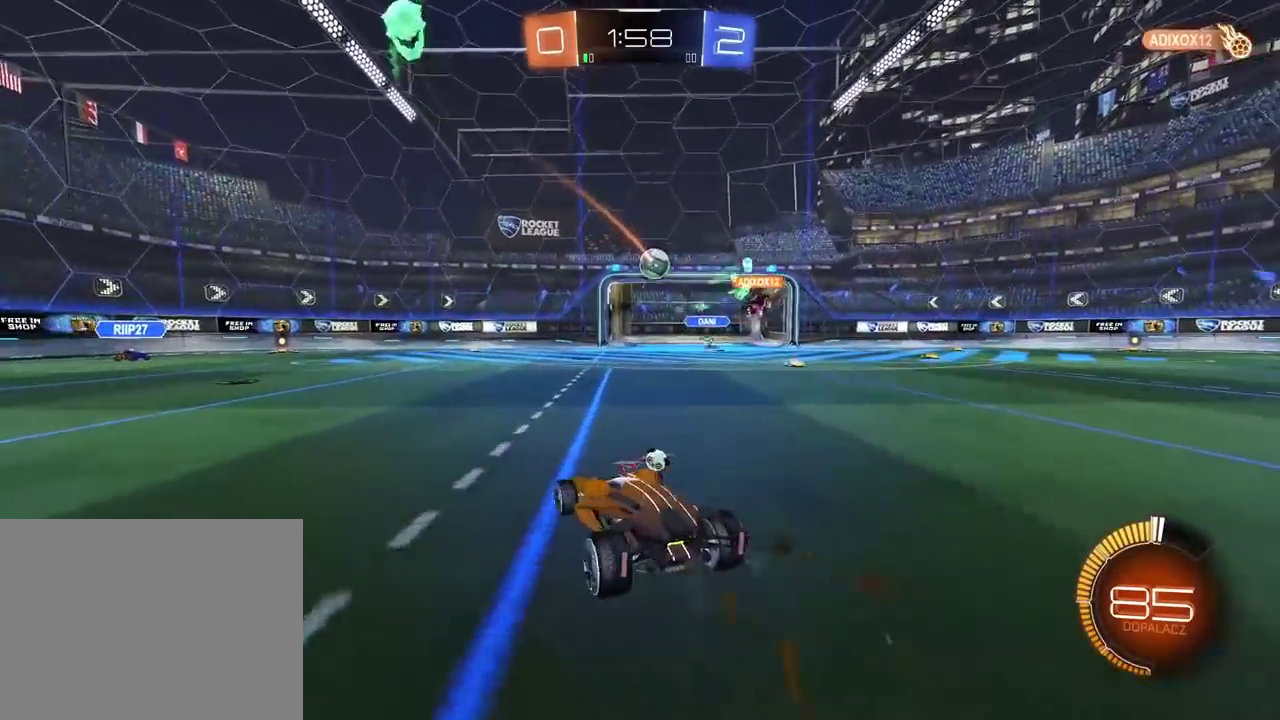
{"buttons": [], "left_stick": "center", "right_stick": "center", "events": [[67, "left_stick", "left"], [183, "left_stick", "center"], [317, "left_stick", "right"], [433, "left_stick", "center"]]}
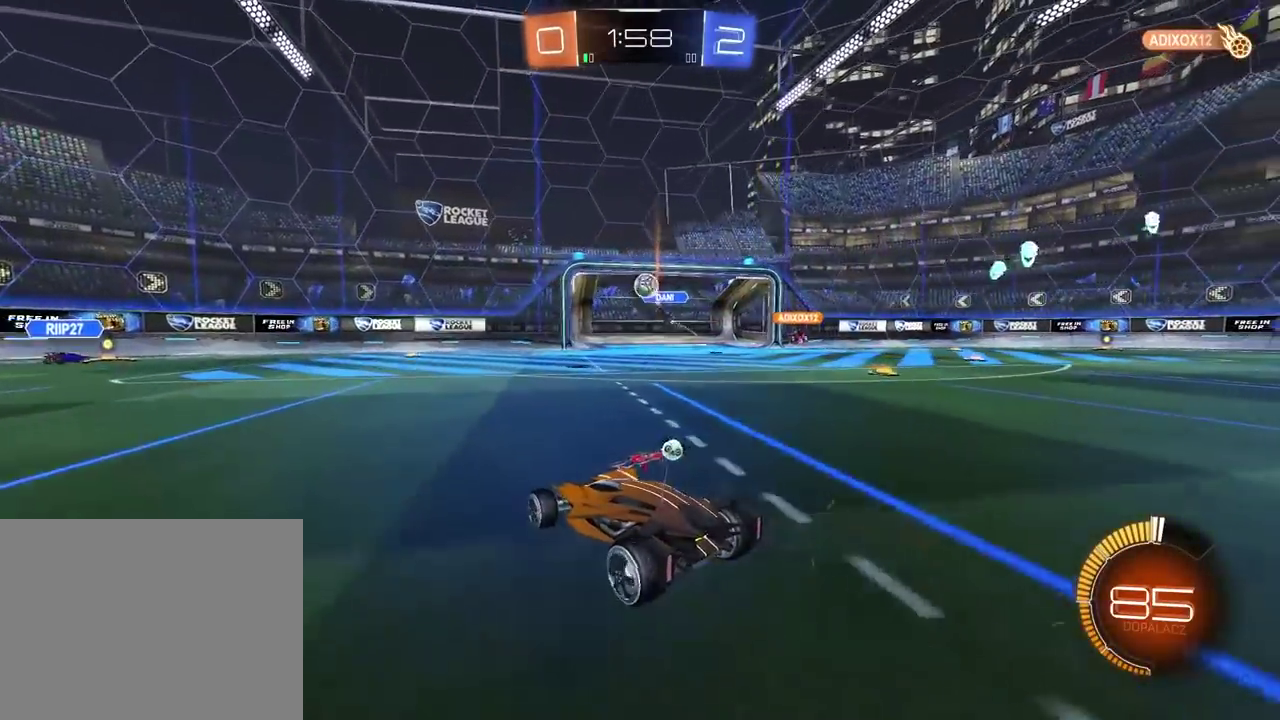
{"buttons": ["CROSS"], "left_stick": "down", "right_stick": "center", "events": [[500, "CROSS", "down"], [500, "left_stick", "down"]]}
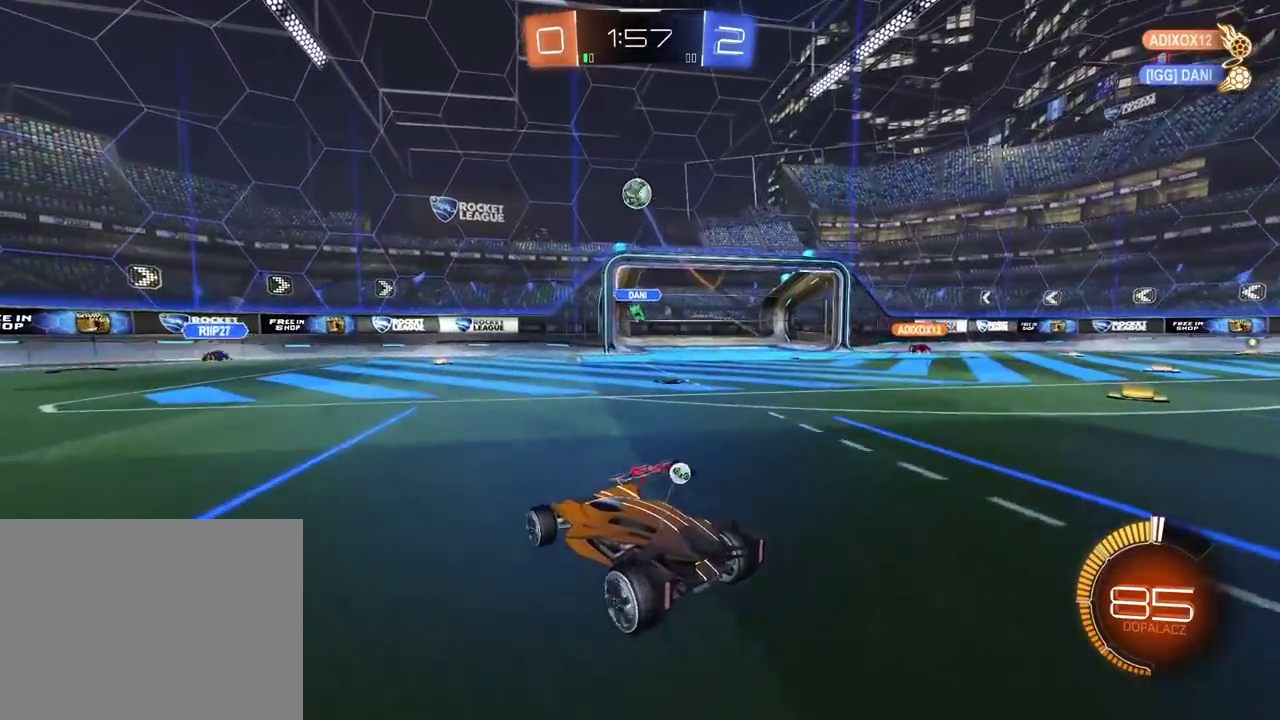
{"buttons": ["CROSS", "L2", "R2"], "left_stick": "down-left", "right_stick": "center"}
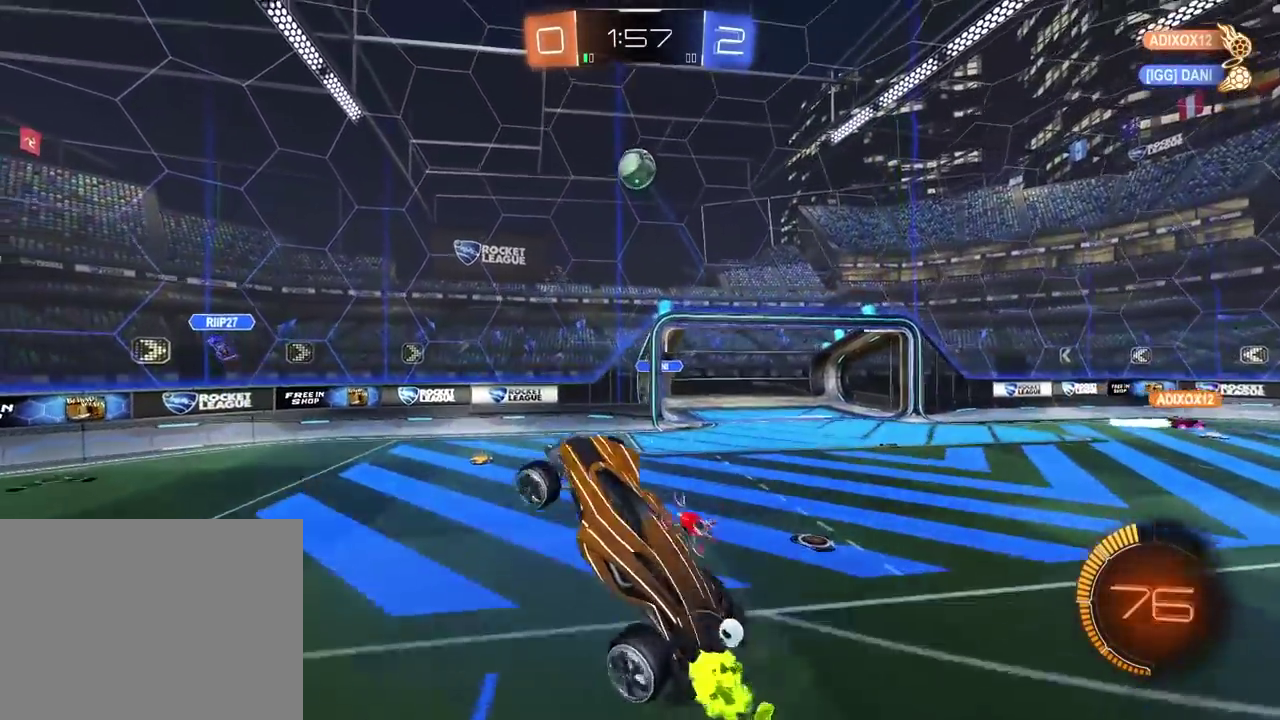
{"buttons": ["CROSS", "L2", "R2"], "left_stick": "down", "right_stick": "center"}
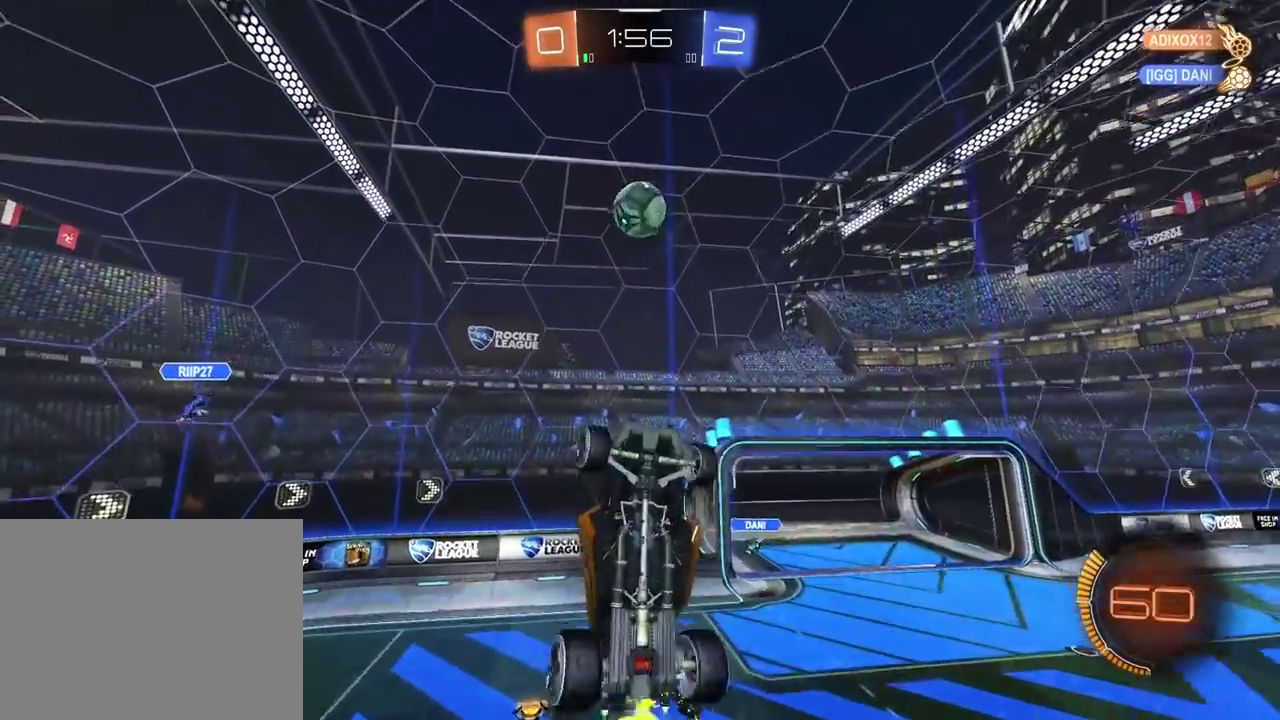
{"buttons": ["CROSS", "R2"], "left_stick": "right", "right_stick": "center", "events": [[83, "left_stick", "center"], [167, "left_stick", "up"], [250, "L2", "up"], [300, "left_stick", "center"], [450, "left_stick", "right"]]}
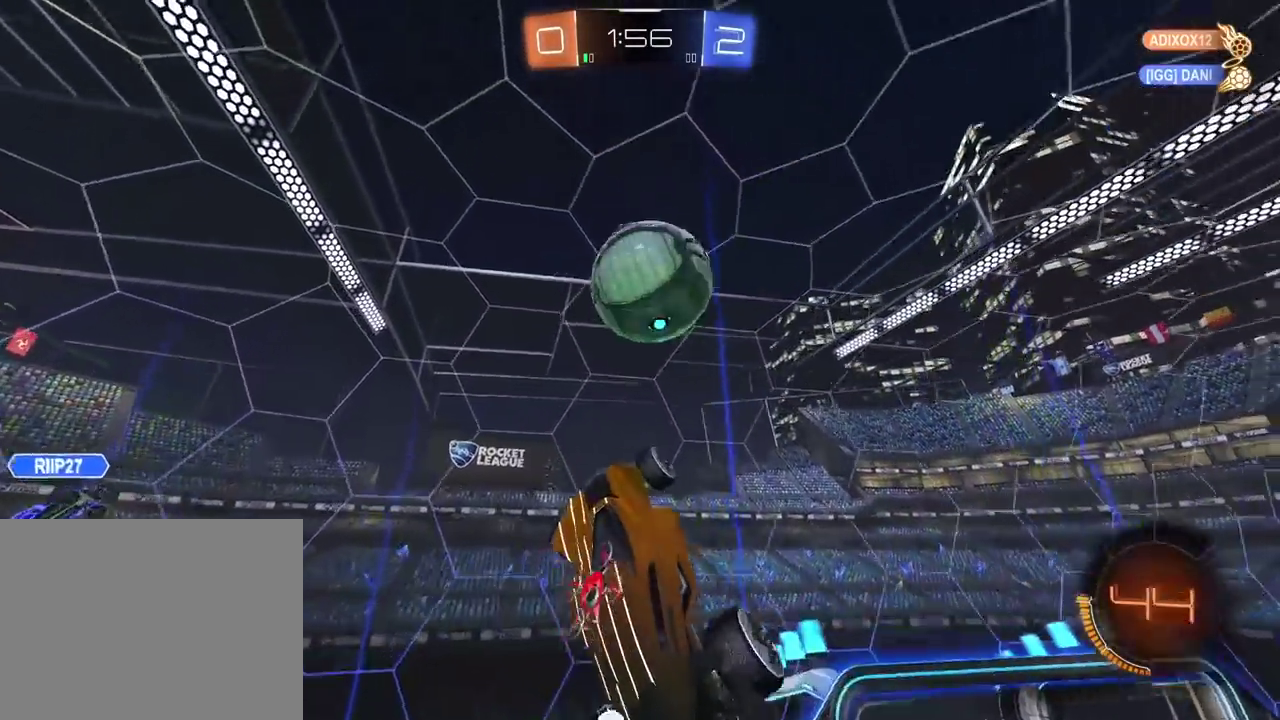
{"buttons": [], "left_stick": "right", "right_stick": "center", "events": [[283, "CROSS", "up"], [367, "R2", "up"]]}
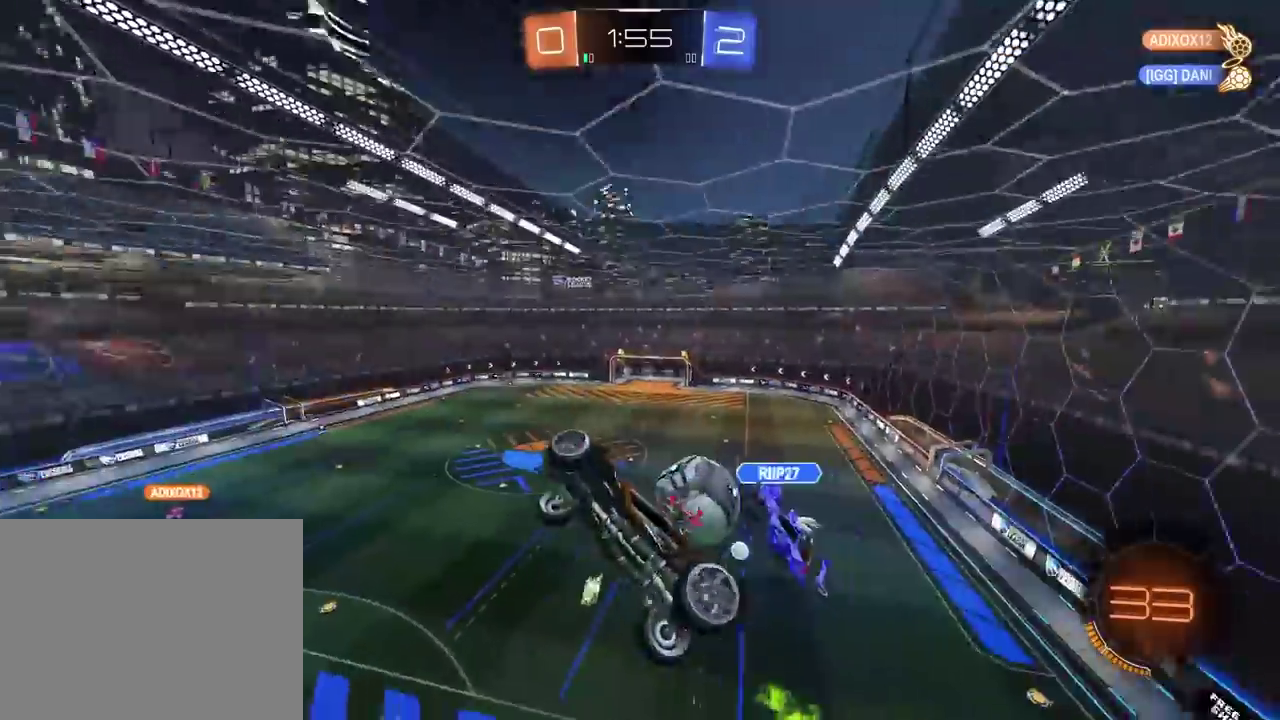
{"buttons": ["R2"], "left_stick": "center", "right_stick": "center", "events": [[17, "R2", "down"], [100, "left_stick", "left"], [267, "left_stick", "center"]]}
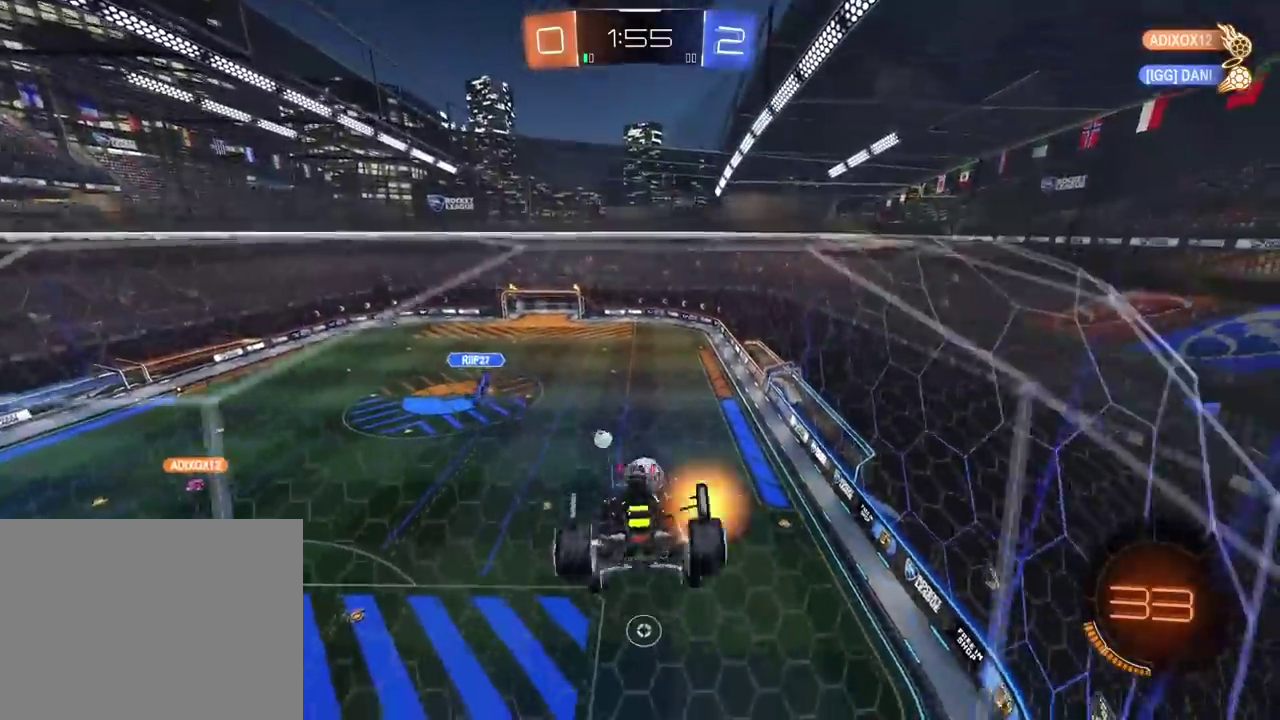
{"buttons": ["R2"], "left_stick": "down-right", "right_stick": "center", "events": [[333, "left_stick", "down-right"]]}
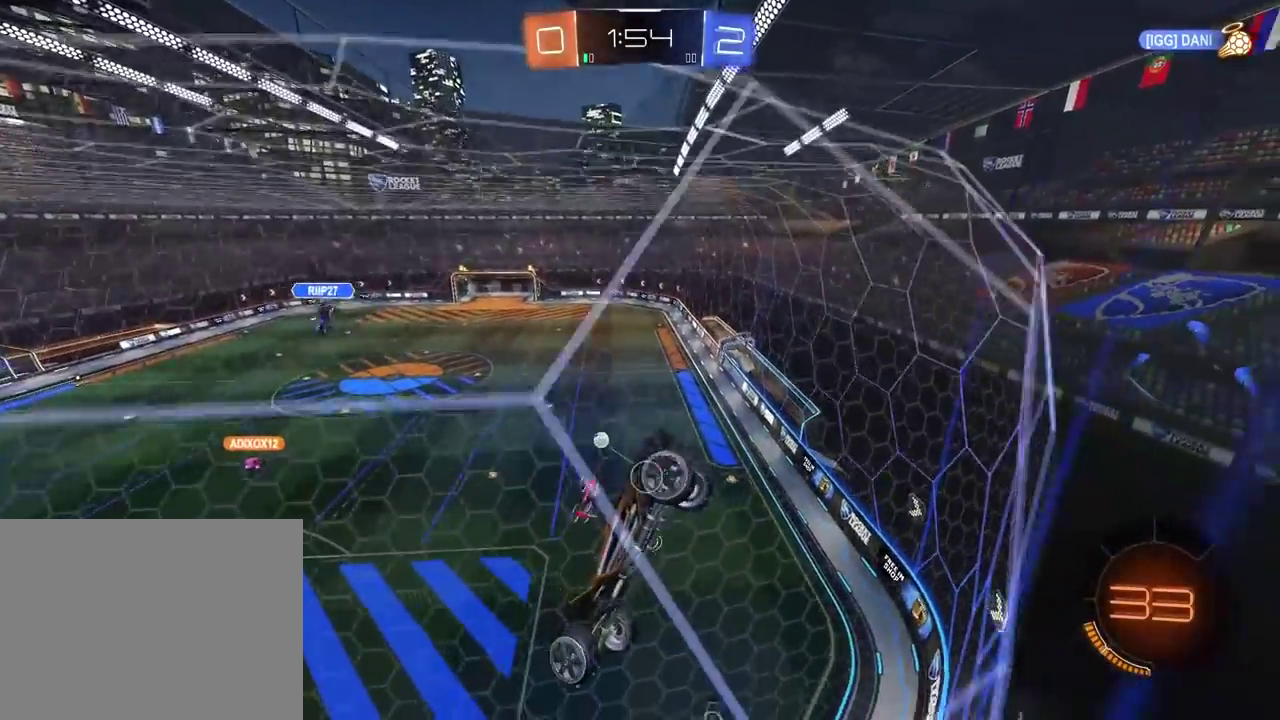
{"buttons": ["R2"], "left_stick": "center", "right_stick": "center", "events": [[100, "left_stick", "right"], [367, "left_stick", "center"]]}
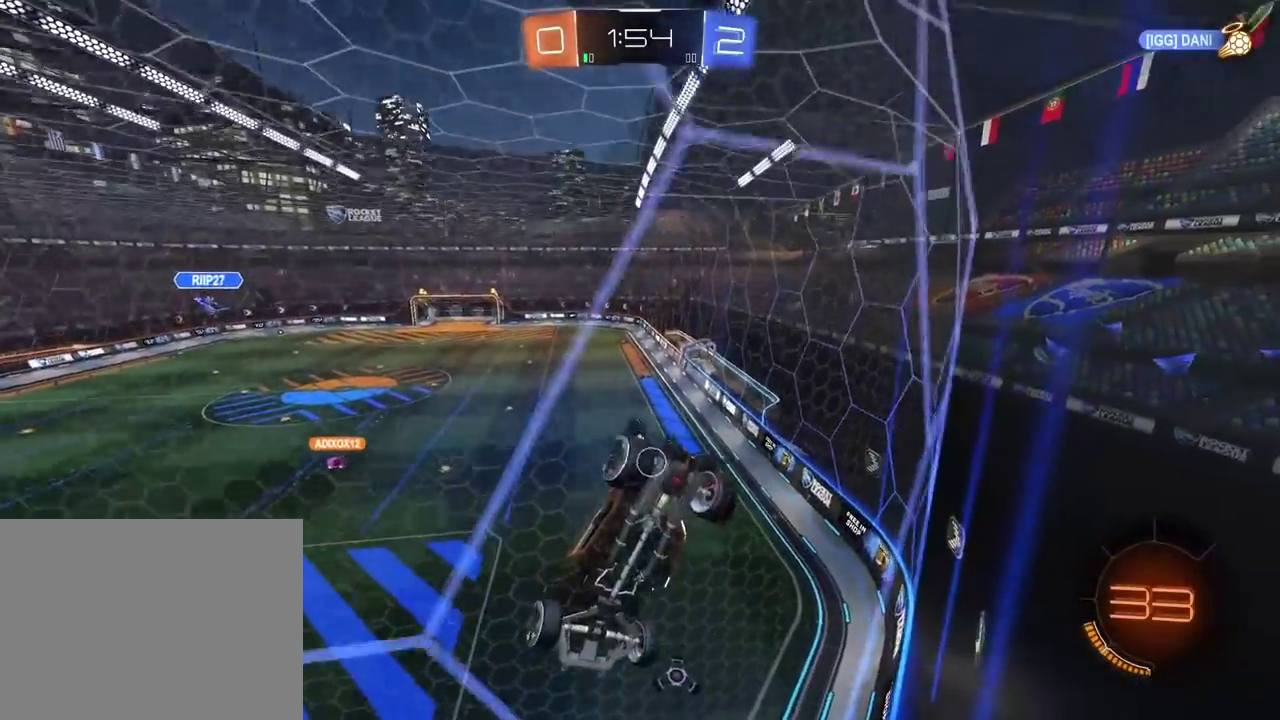
{"buttons": ["R2"], "left_stick": "left", "right_stick": "center", "events": [[50, "left_stick", "right"], [317, "left_stick", "center"], [417, "left_stick", "left"]]}
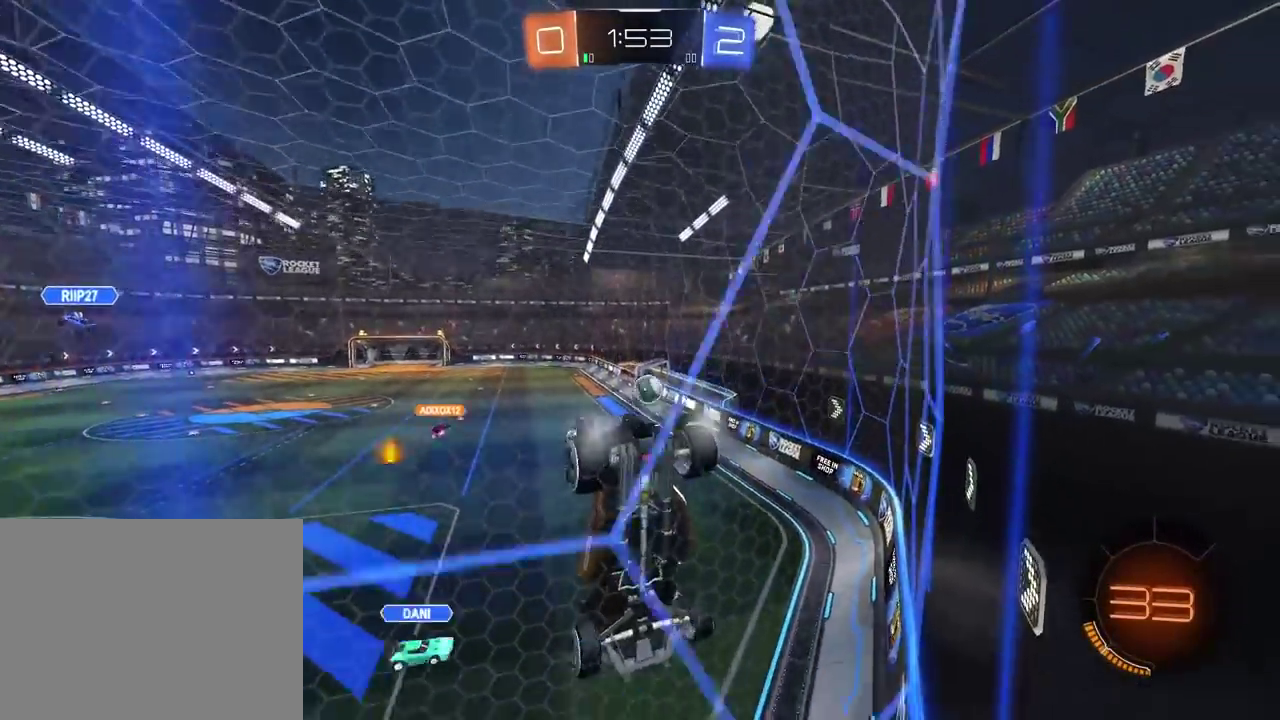
{"buttons": ["R2"], "left_stick": "center", "right_stick": "center", "events": [[100, "left_stick", "center"], [217, "left_stick", "left"], [350, "left_stick", "center"]]}
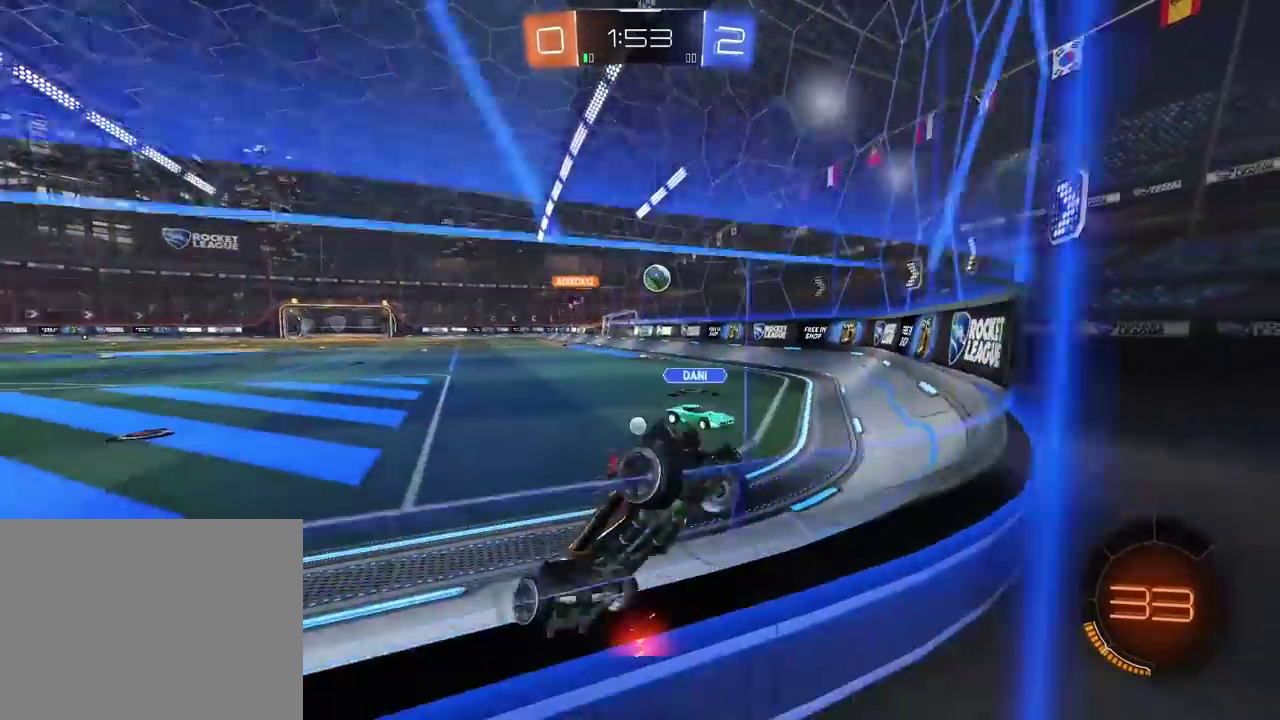
{"buttons": [], "left_stick": "center", "right_stick": "center", "events": [[17, "left_stick", "right"], [200, "left_stick", "center"], [217, "R2", "up"], [333, "left_stick", "right"], [400, "left_stick", "center"]]}
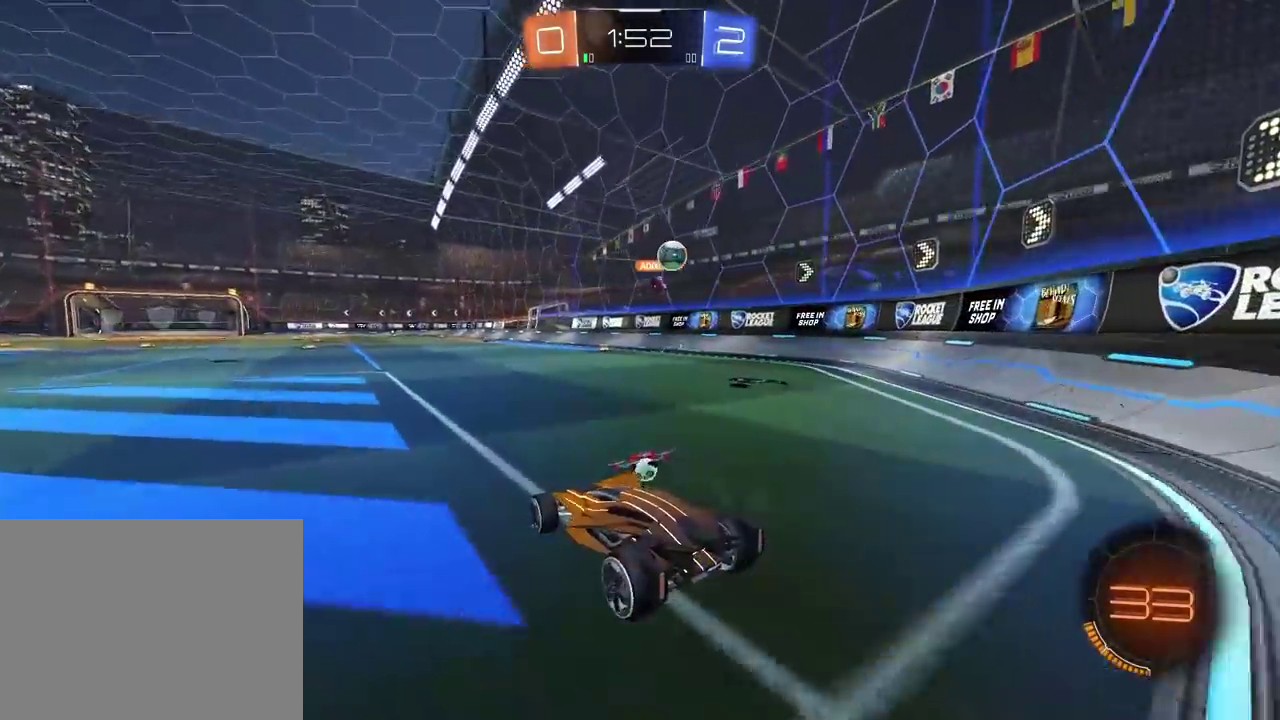
{"buttons": ["R2"], "left_stick": "right", "right_stick": "center", "events": [[67, "left_stick", "right"], [183, "R2", "down"], [367, "left_stick", "up-right"], [433, "left_stick", "right"]]}
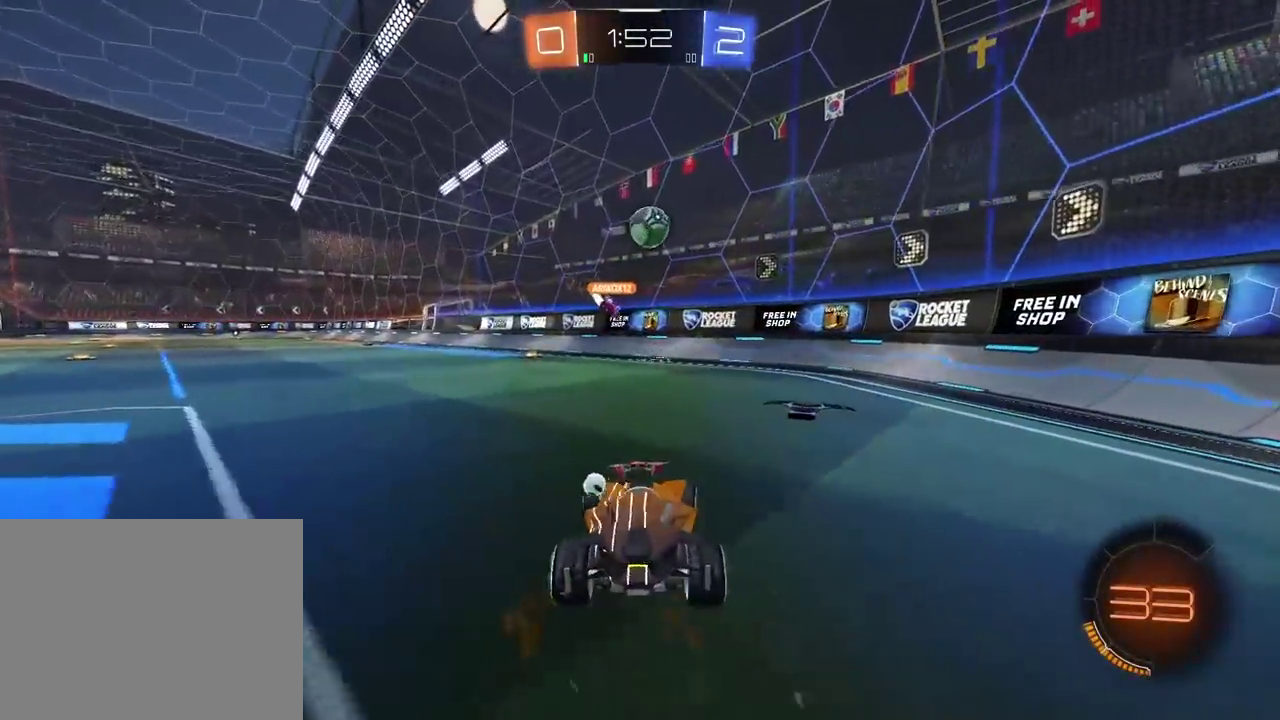
{"buttons": ["R2"], "left_stick": "left", "right_stick": "center", "events": [[17, "left_stick", "center"], [150, "left_stick", "left"], [250, "left_stick", "center"], [367, "left_stick", "left"]]}
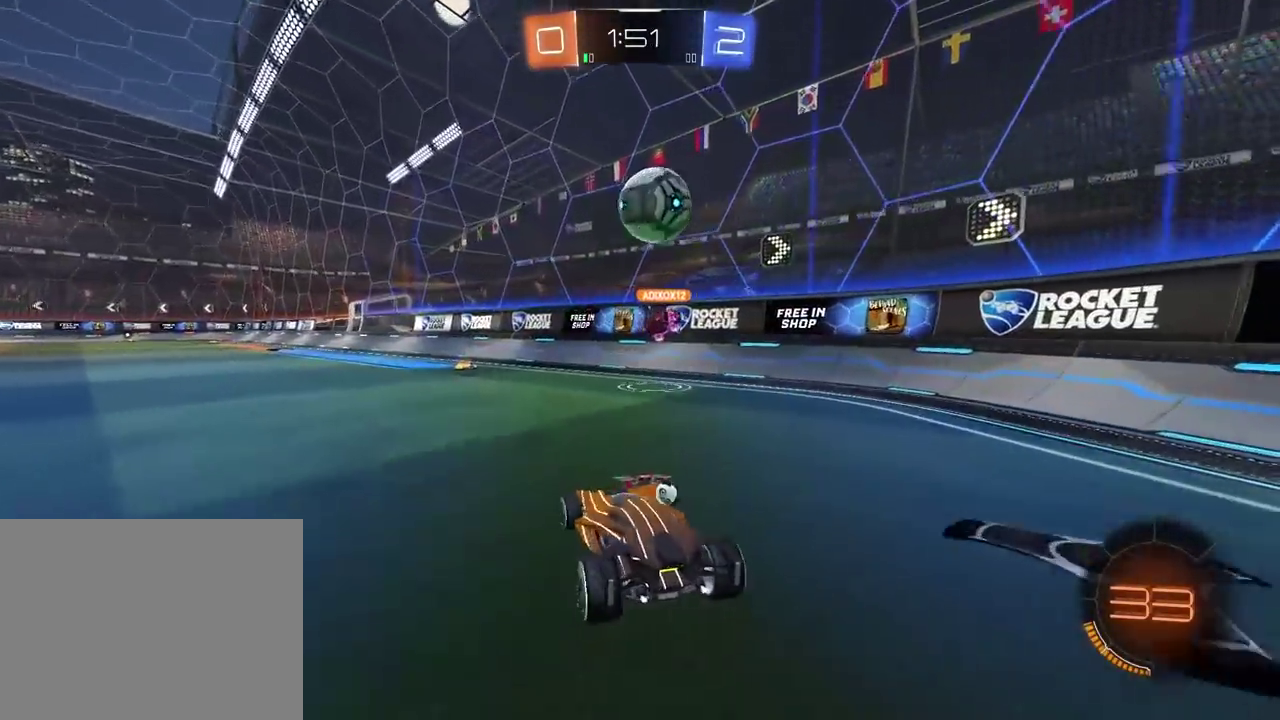
{"buttons": ["R2"], "left_stick": "left", "right_stick": "center", "events": [[17, "left_stick", "center"], [150, "left_stick", "left"]]}
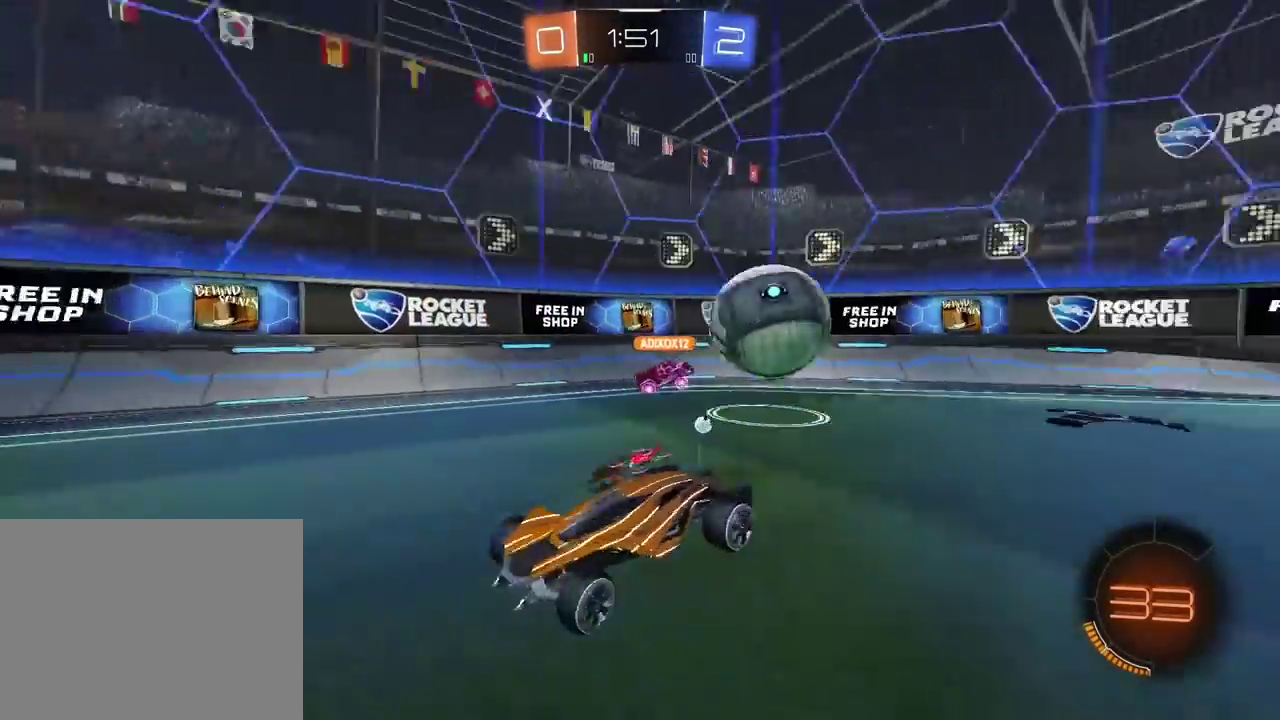
{"buttons": ["R2"], "left_stick": "center", "right_stick": "center", "events": [[183, "left_stick", "center"]]}
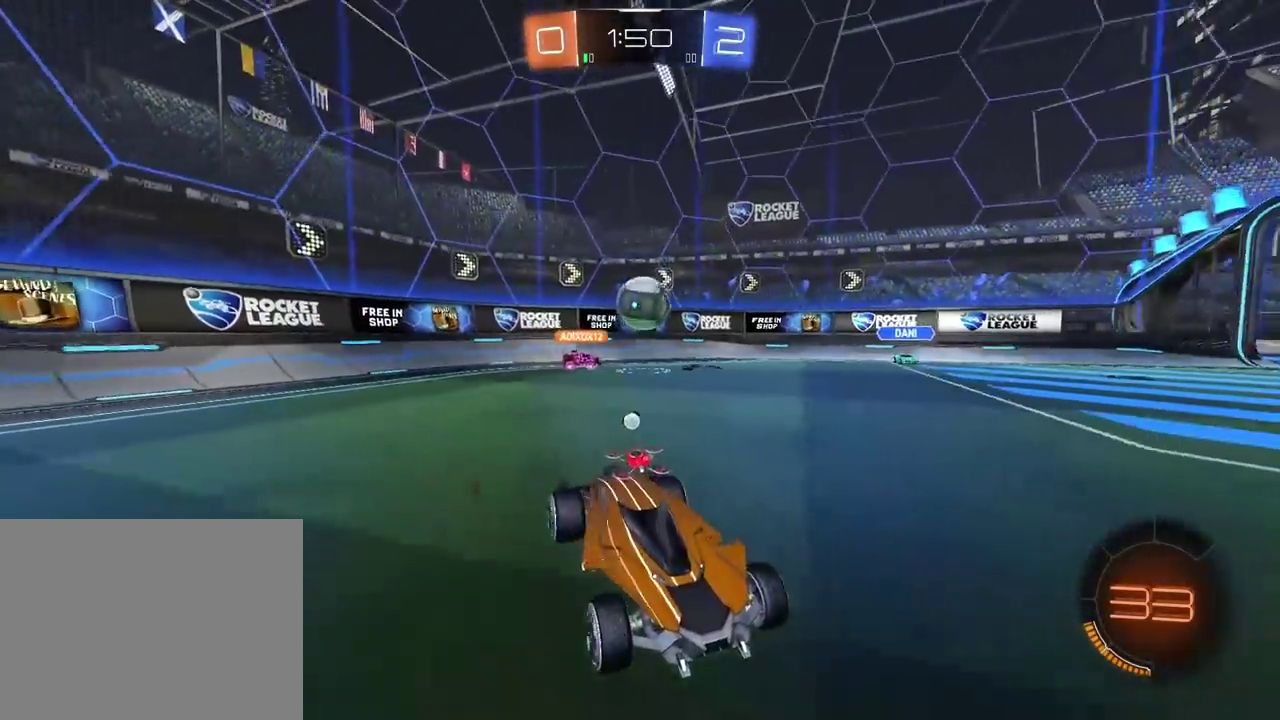
{"buttons": ["R2"], "left_stick": "left", "right_stick": "center", "events": [[117, "left_stick", "left"]]}
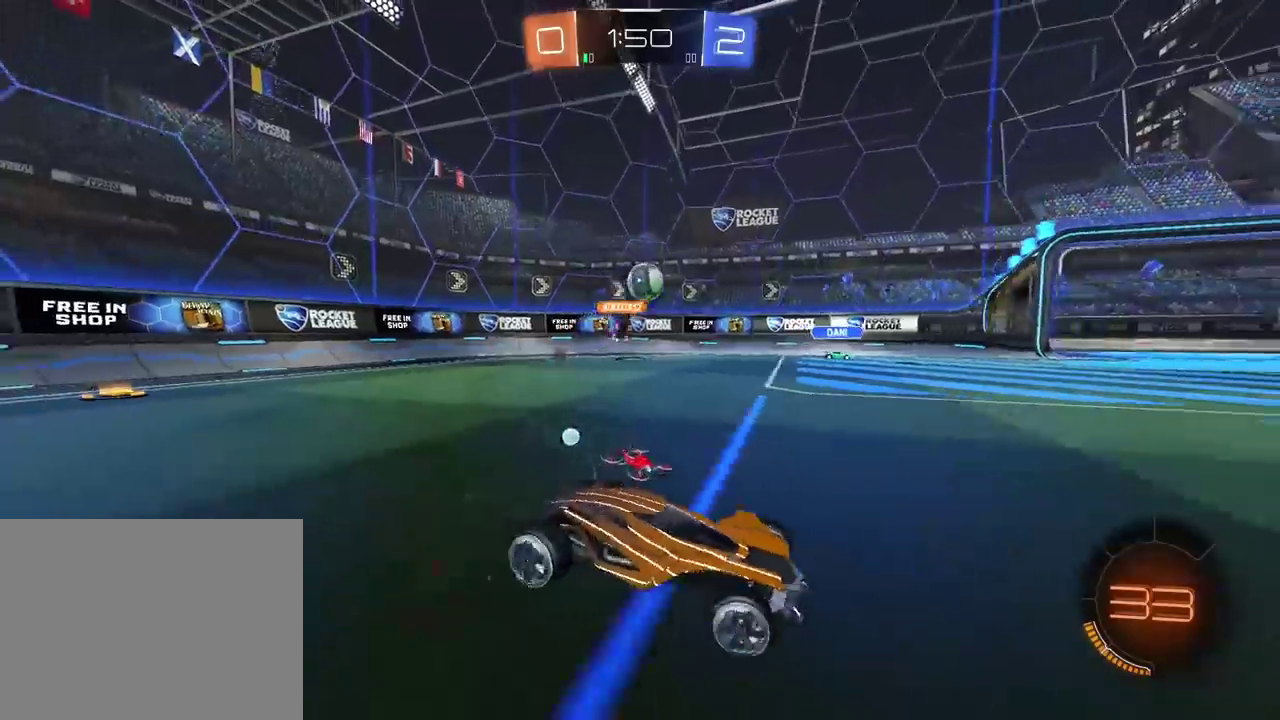
{"buttons": ["R2"], "left_stick": "right", "right_stick": "center", "events": [[200, "left_stick", "center"], [350, "left_stick", "up-right"], [433, "left_stick", "right"]]}
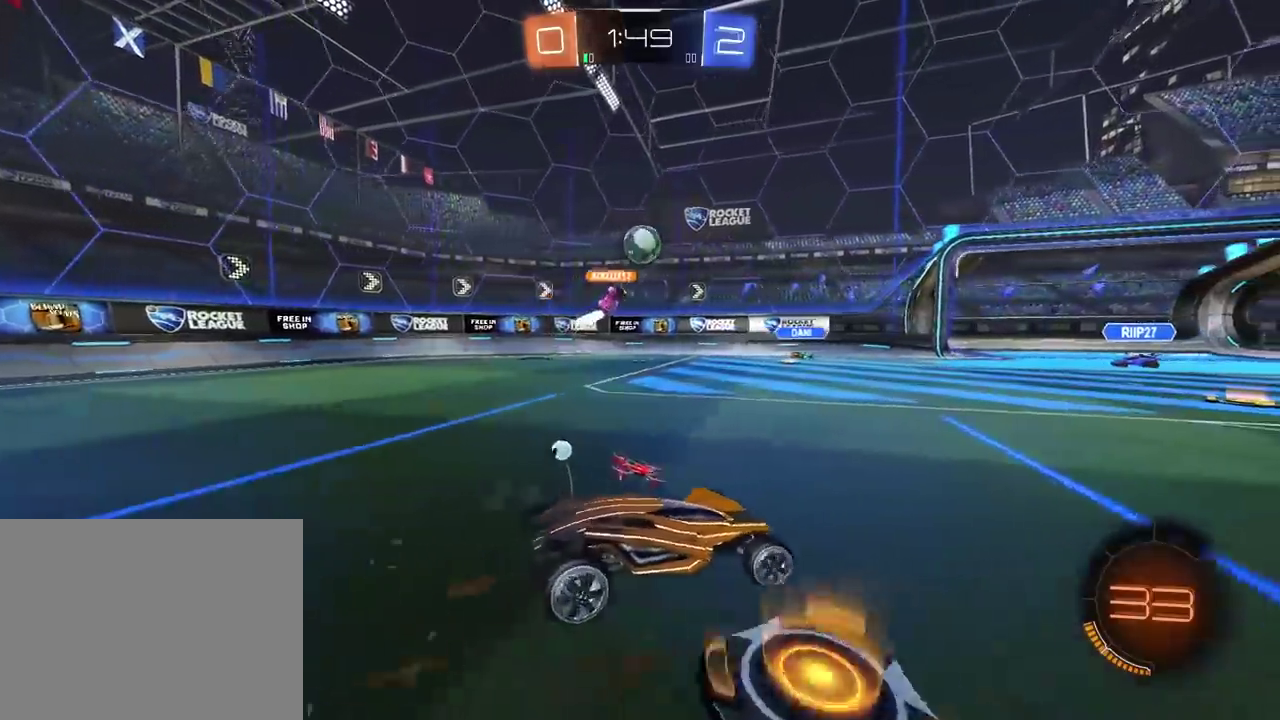
{"buttons": ["R2"], "left_stick": "left", "right_stick": "center", "events": [[200, "left_stick", "center"], [467, "left_stick", "left"]]}
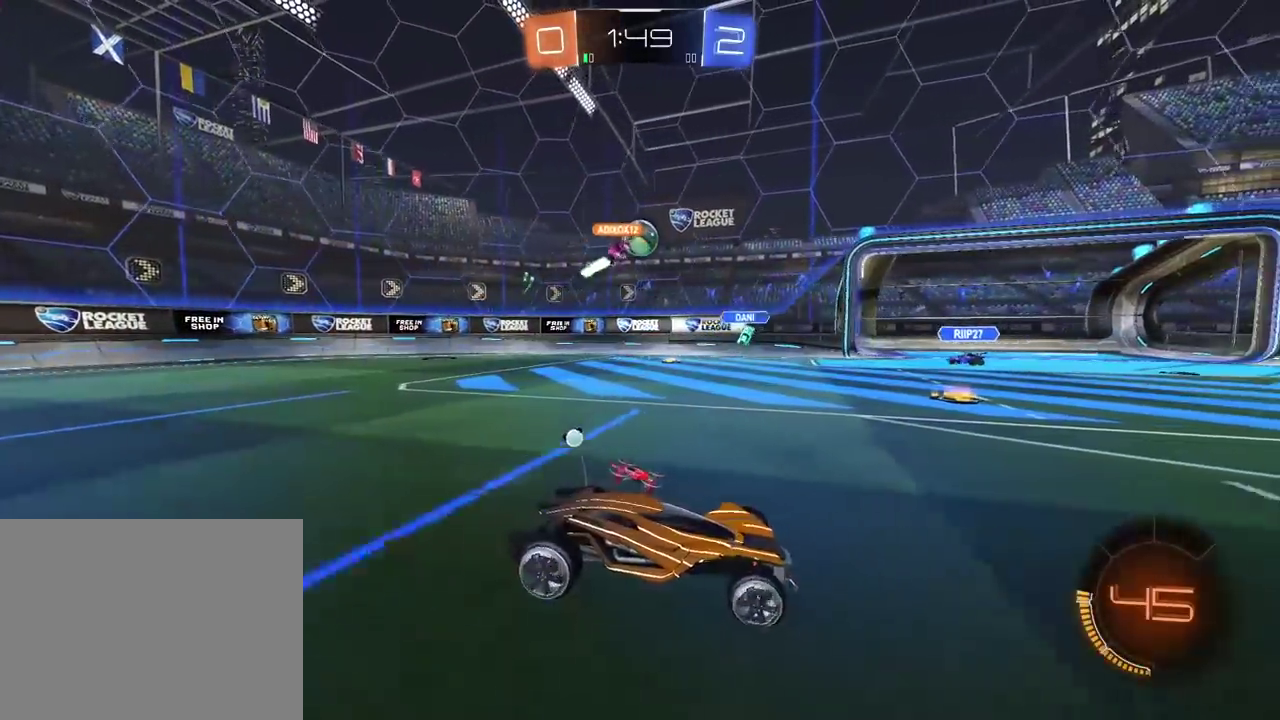
{"buttons": ["R2"], "left_stick": "center", "right_stick": "center", "events": [[283, "left_stick", "center"]]}
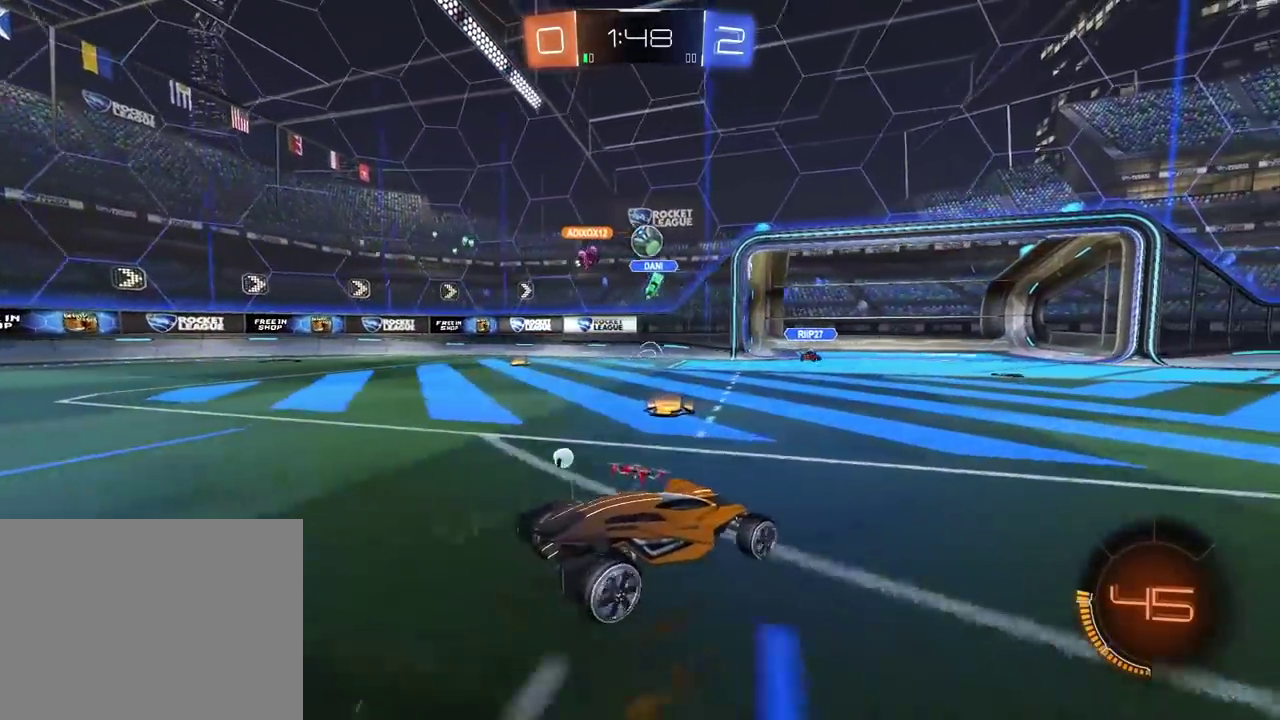
{"buttons": [], "left_stick": "right", "right_stick": "center", "events": [[50, "left_stick", "left"], [167, "left_stick", "center"], [250, "R2", "up"], [350, "L2", "down"], [383, "left_stick", "up-right"], [450, "L2", "up"], [450, "left_stick", "right"]]}
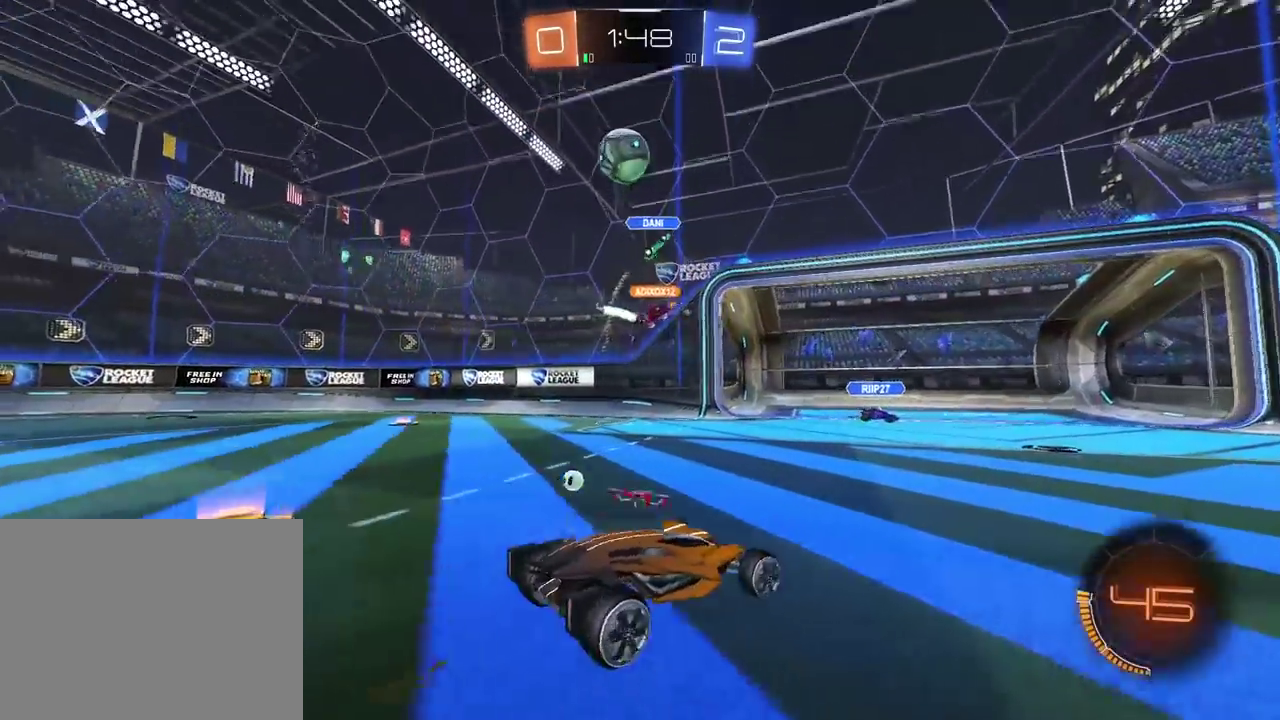
{"buttons": ["R2"], "left_stick": "right", "right_stick": "center", "events": [[50, "R2", "down"], [333, "TRIANGLE", "down"], [467, "TRIANGLE", "up"]]}
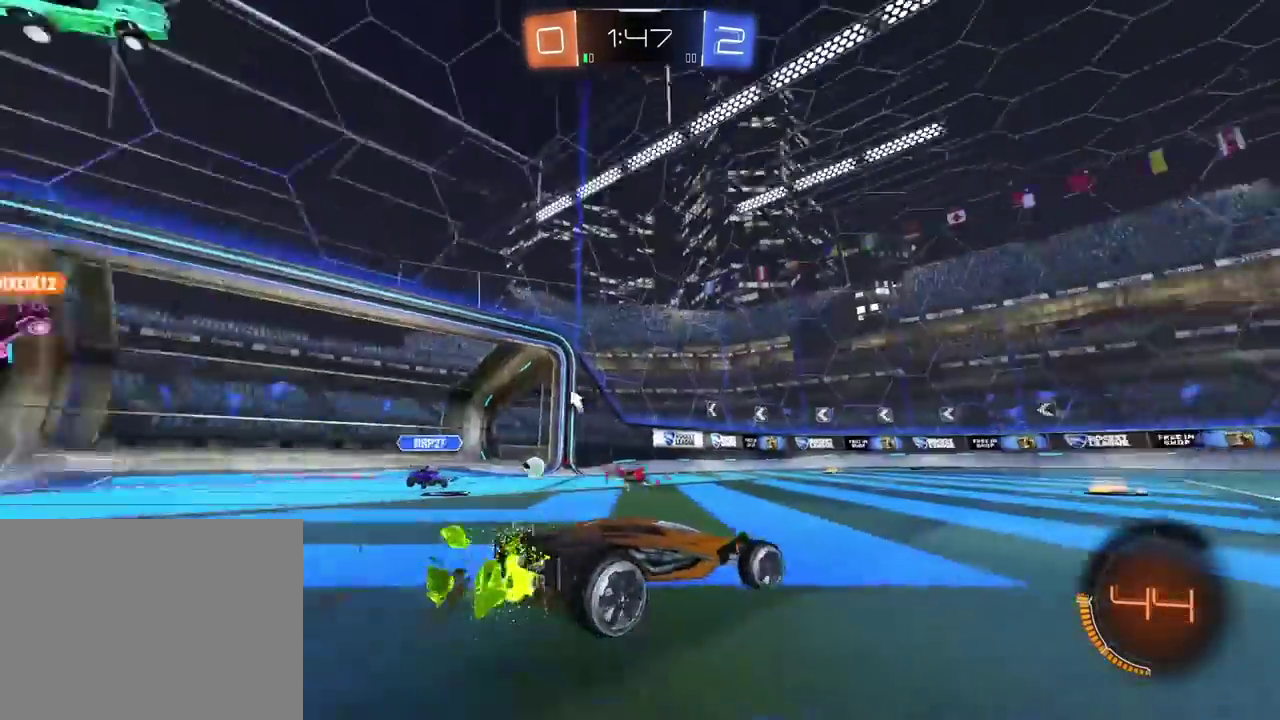
{"buttons": ["R2"], "left_stick": "right", "right_stick": "center", "events": []}
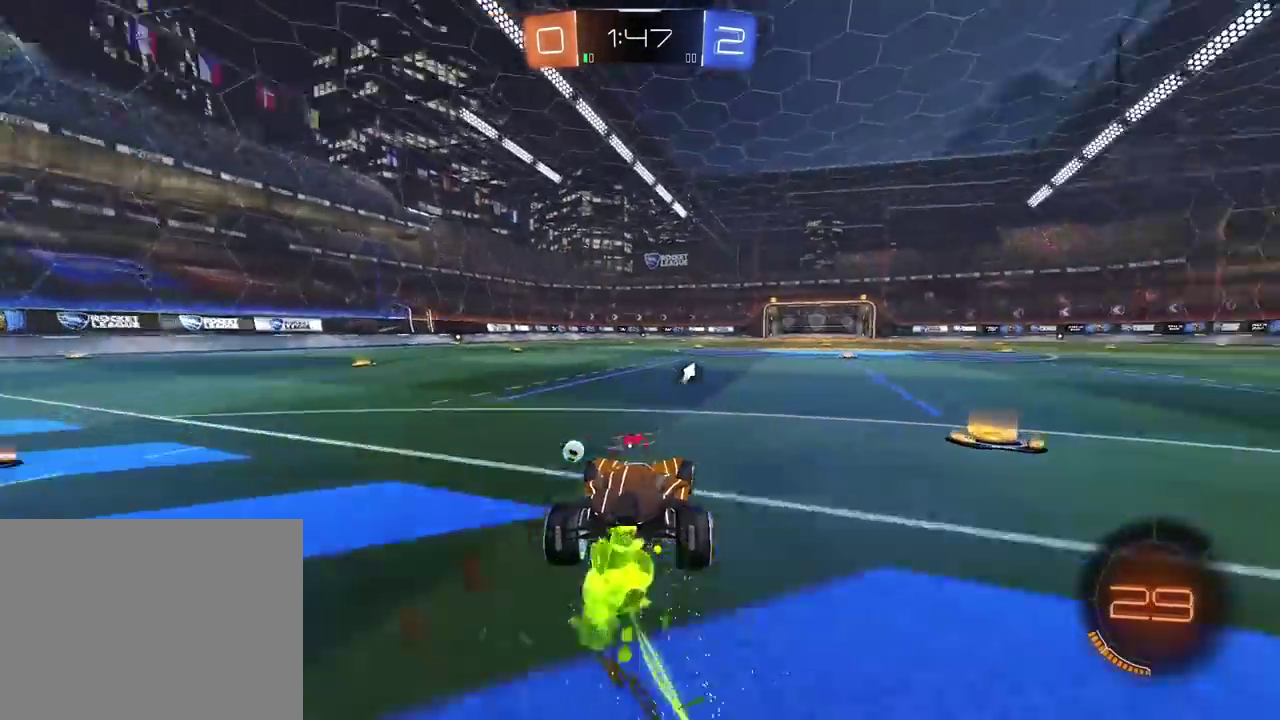
{"buttons": ["CROSS", "R2"], "left_stick": "up", "right_stick": "center", "events": [[167, "left_stick", "center"], [233, "left_stick", "up"], [250, "CROSS", "down"], [333, "CROSS", "up"], [383, "CROSS", "down"]]}
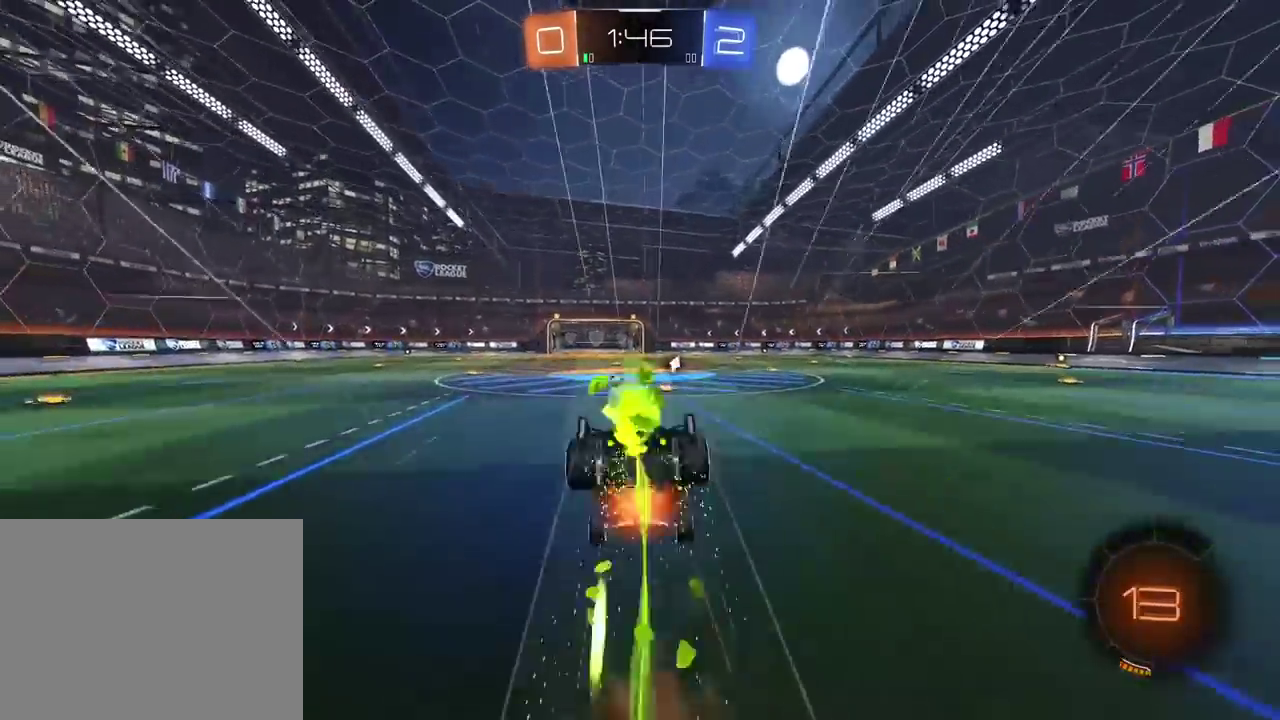
{"buttons": ["R2"], "left_stick": "center", "right_stick": "center", "events": [[17, "CROSS", "up"], [50, "TRIANGLE", "down"], [50, "left_stick", "center"], [150, "TRIANGLE", "up"]]}
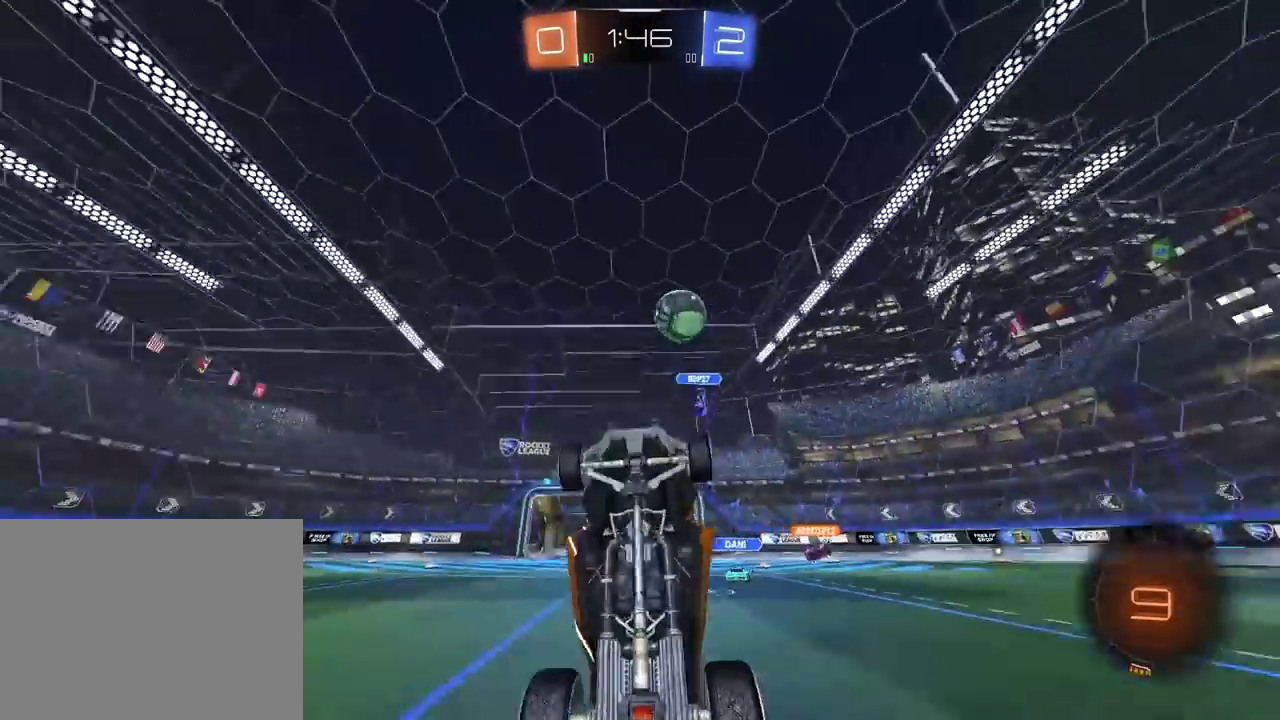
{"buttons": ["R2"], "left_stick": "center", "right_stick": "center", "events": []}
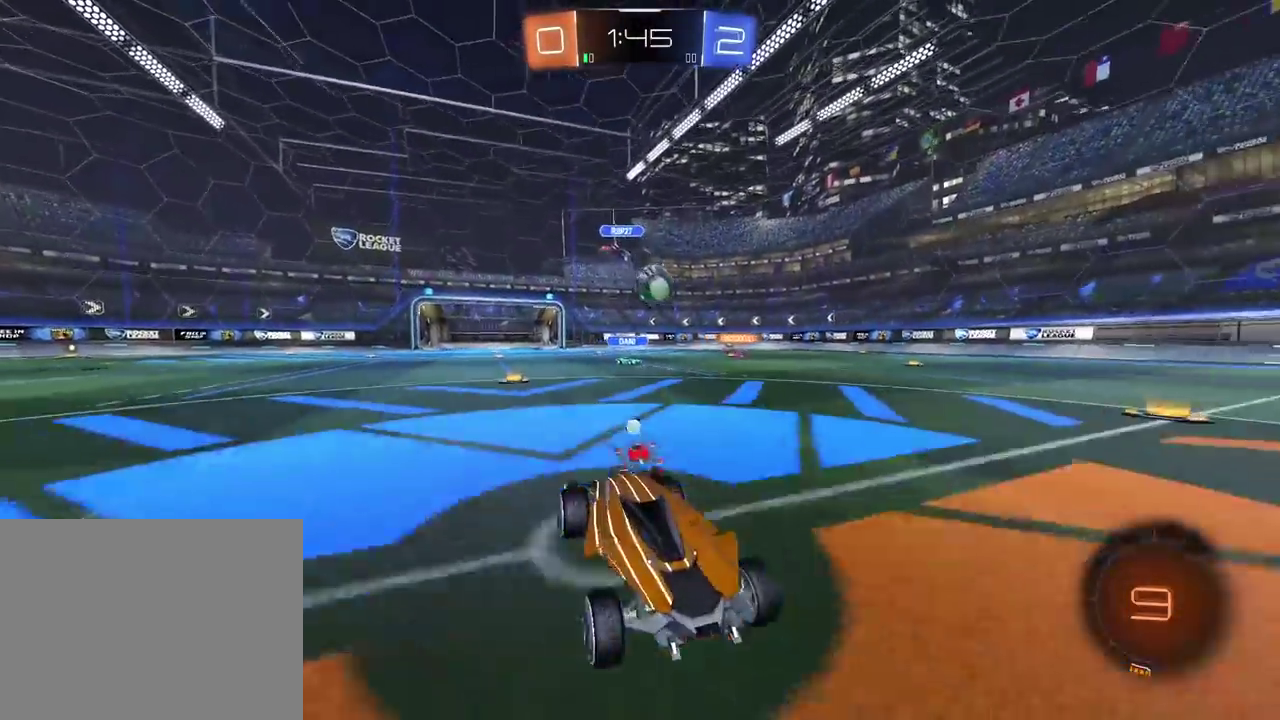
{"buttons": ["R2"], "left_stick": "center", "right_stick": "center", "events": [[150, "left_stick", "left"], [250, "left_stick", "center"]]}
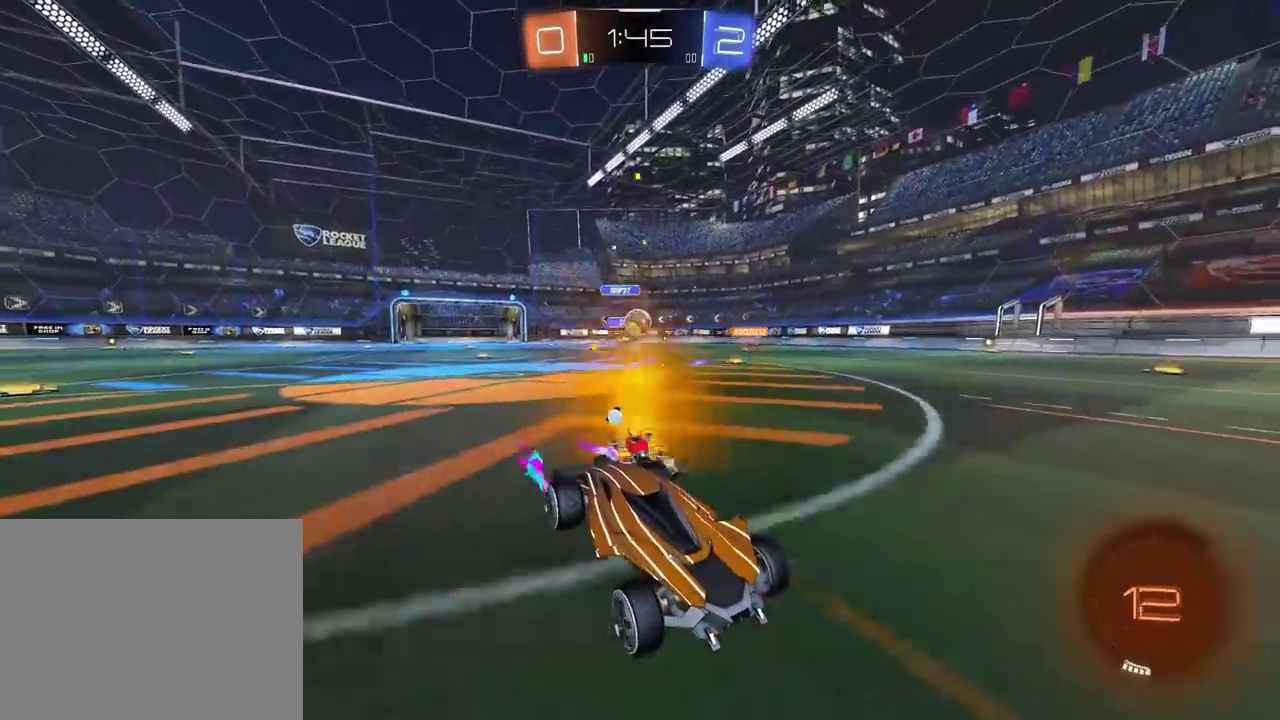
{"buttons": ["R2"], "left_stick": "left", "right_stick": "center", "events": [[450, "left_stick", "left"]]}
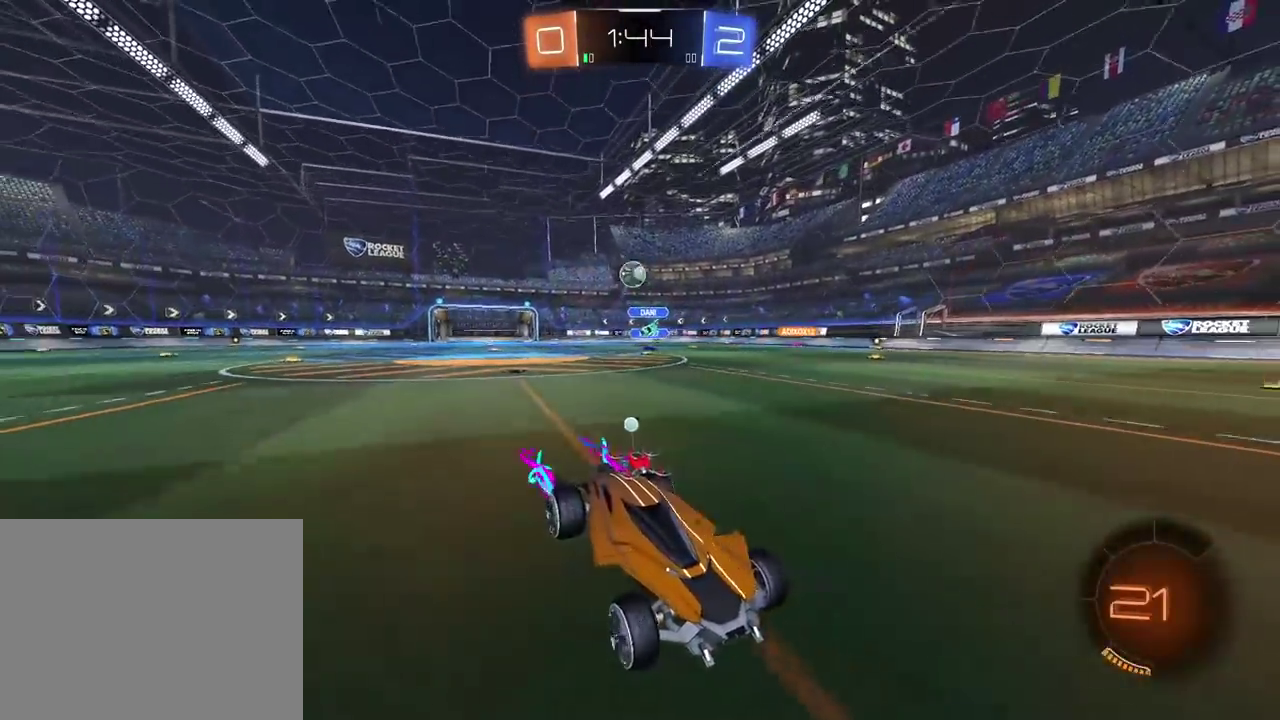
{"buttons": [], "left_stick": "left", "right_stick": "center", "events": [[67, "left_stick", "center"], [133, "left_stick", "right"], [383, "R2", "up"], [450, "left_stick", "left"]]}